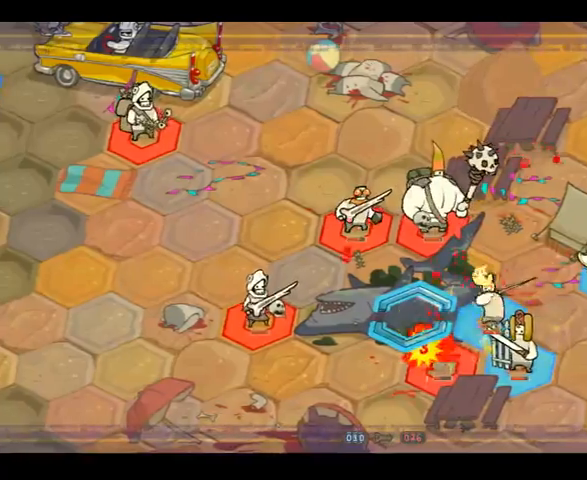
Gameplay with a controller (Xbox layout); each line is a JSON object with the inputs held at the frame after it (dt_ms = milliseconds from this image to that frame). "events" lists button and stick changes between this image and that frame as [ms after this image, input, new state], when the widget could be followed in between. Not read: B L3 R3.
{"dt_ms": 500, "buttons": [], "left_stick": "center", "right_stick": "center", "events": []}
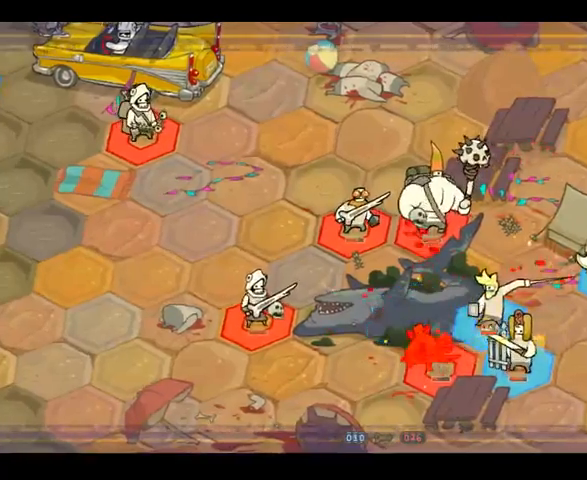
{"dt_ms": 500, "buttons": [], "left_stick": "center", "right_stick": "center", "events": []}
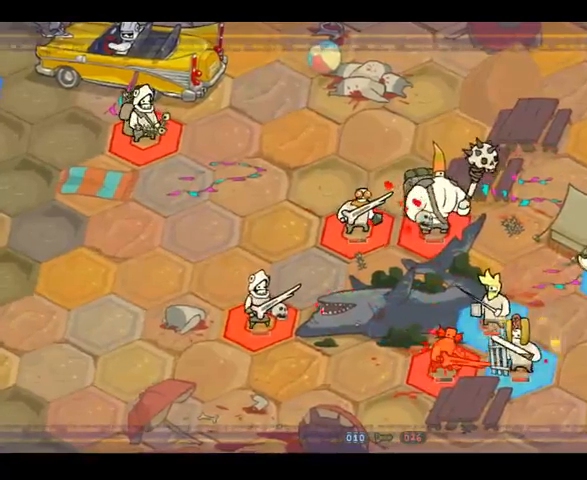
{"dt_ms": 500, "buttons": [], "left_stick": "center", "right_stick": "center", "events": []}
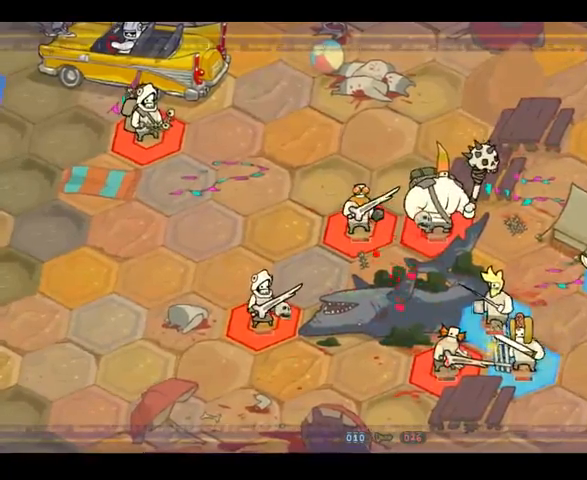
{"dt_ms": 500, "buttons": [], "left_stick": "center", "right_stick": "center", "events": []}
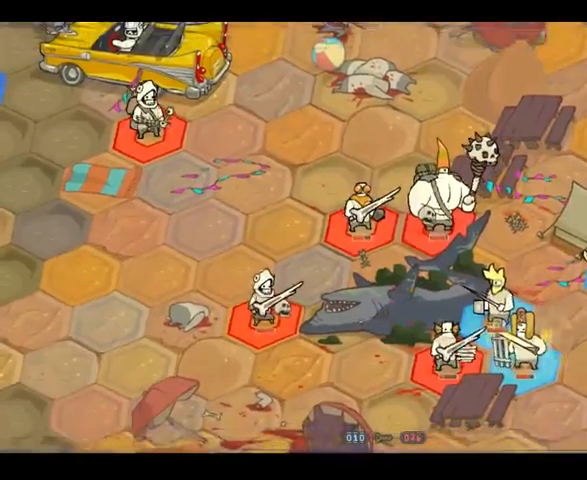
{"dt_ms": 500, "buttons": [], "left_stick": "center", "right_stick": "center", "events": []}
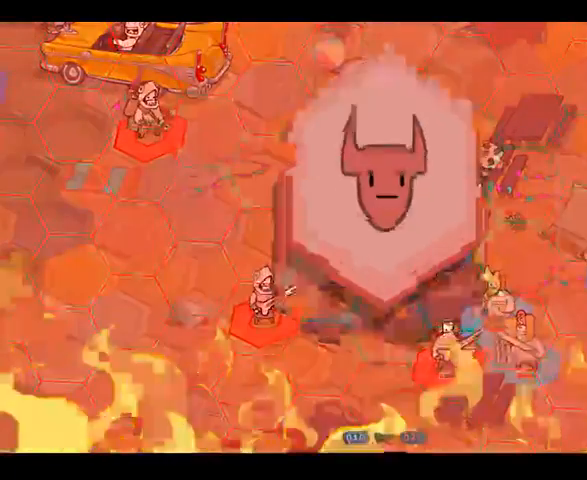
{"dt_ms": 500, "buttons": [], "left_stick": "center", "right_stick": "center", "events": []}
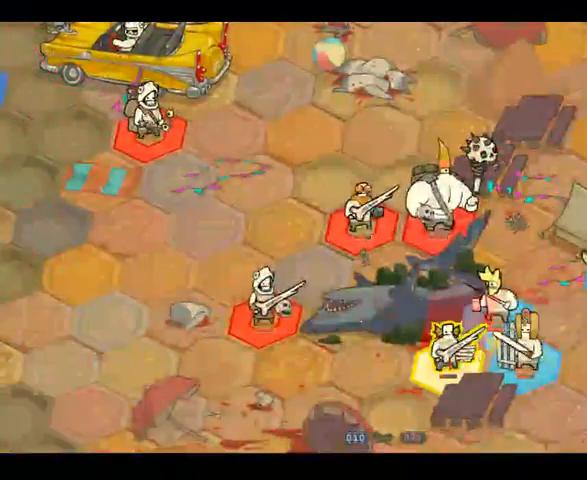
{"dt_ms": 500, "buttons": [], "left_stick": "center", "right_stick": "center", "events": [[233, "left_stick", "down"], [433, "left_stick", "center"]]}
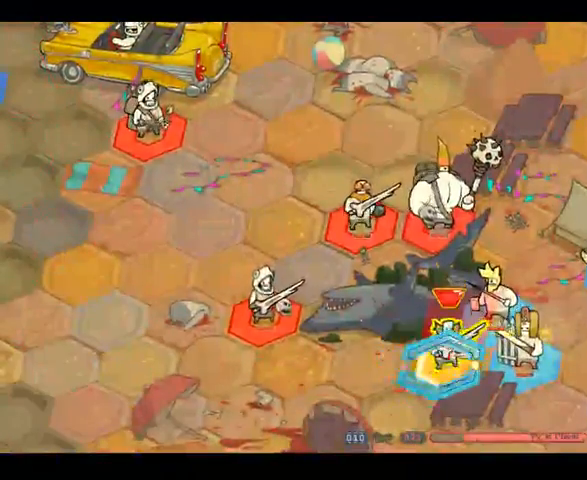
{"dt_ms": 500, "buttons": [], "left_stick": "center", "right_stick": "center", "events": [[200, "left_stick", "up-right"], [400, "left_stick", "center"]]}
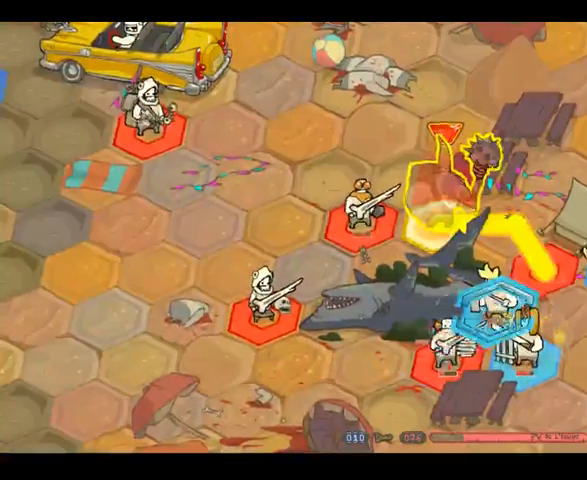
{"dt_ms": 500, "buttons": [], "left_stick": "center", "right_stick": "center", "events": [[300, "left_stick", "up-right"], [467, "left_stick", "center"]]}
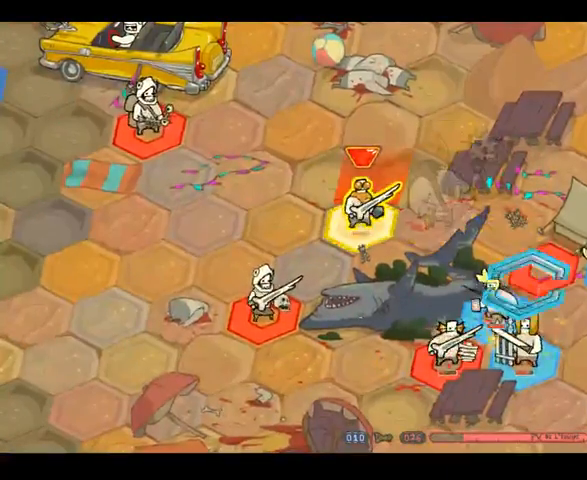
{"dt_ms": 500, "buttons": [], "left_stick": "left", "right_stick": "center", "events": [[367, "left_stick", "left"]]}
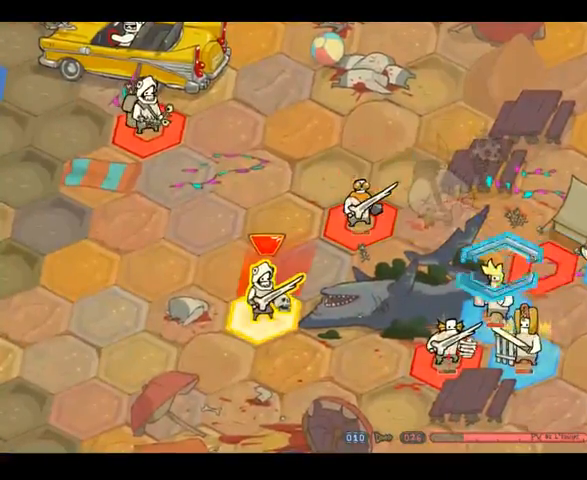
{"dt_ms": 1000, "buttons": [], "left_stick": "left", "right_stick": "center", "events": [[100, "left_stick", "center"], [333, "left_stick", "right"], [567, "left_stick", "left"], [733, "left_stick", "right"], [900, "left_stick", "left"]]}
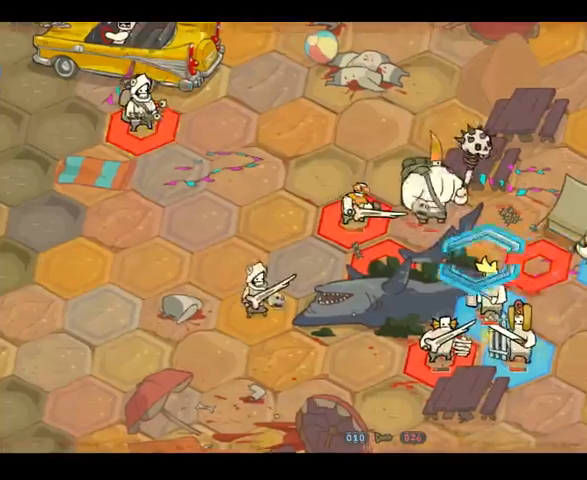
{"dt_ms": 500, "buttons": [], "left_stick": "up-left", "right_stick": "center", "events": [[67, "left_stick", "right"], [167, "left_stick", "left"], [333, "left_stick", "right"], [467, "left_stick", "up-left"]]}
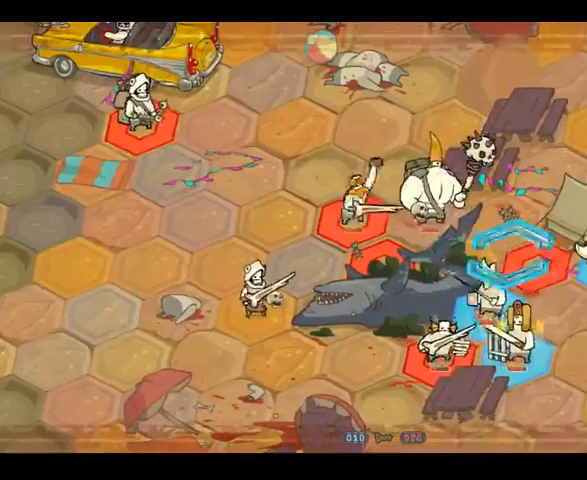
{"dt_ms": 500, "buttons": [], "left_stick": "center", "right_stick": "center", "events": [[67, "left_stick", "center"], [233, "left_stick", "up"], [333, "left_stick", "center"]]}
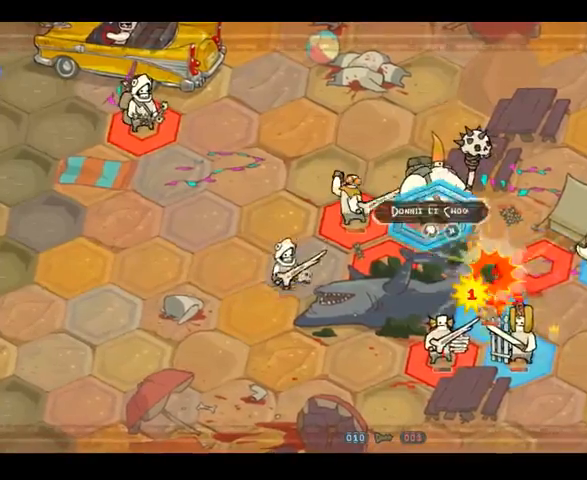
{"dt_ms": 500, "buttons": [], "left_stick": "left", "right_stick": "center", "events": [[100, "left_stick", "down-right"], [333, "left_stick", "up"], [400, "left_stick", "left"]]}
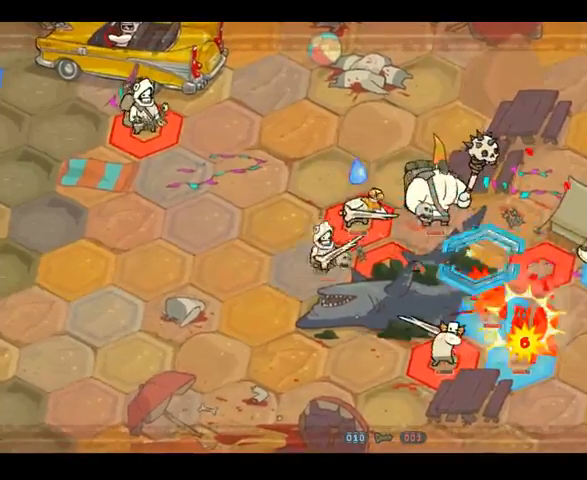
{"dt_ms": 500, "buttons": [], "left_stick": "right", "right_stick": "center", "events": [[33, "left_stick", "down"], [100, "left_stick", "right"], [200, "left_stick", "up"], [267, "left_stick", "left"], [333, "left_stick", "down-left"], [467, "left_stick", "right"]]}
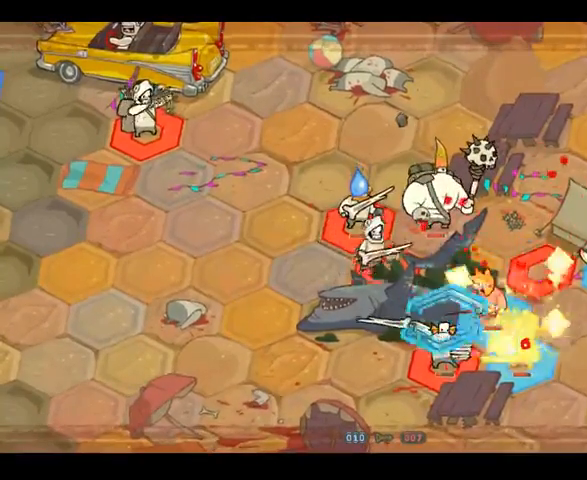
{"dt_ms": 500, "buttons": [], "left_stick": "up-right", "right_stick": "center", "events": [[33, "left_stick", "up-right"], [167, "left_stick", "up-left"], [233, "left_stick", "down-left"], [367, "left_stick", "down-right"], [433, "left_stick", "up-right"]]}
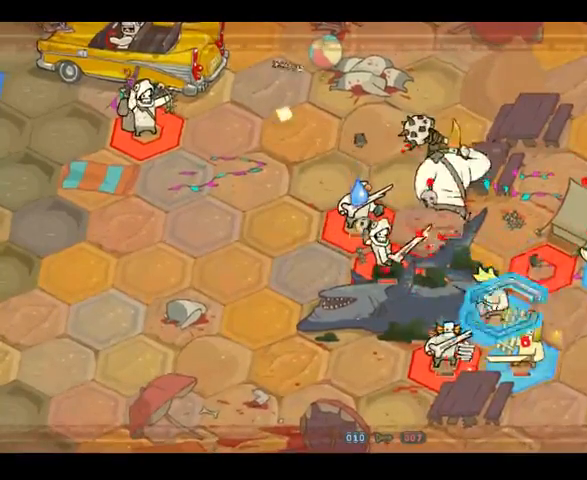
{"dt_ms": 500, "buttons": [], "left_stick": "left", "right_stick": "center", "events": [[67, "left_stick", "left"], [200, "left_stick", "down"], [300, "left_stick", "right"], [467, "left_stick", "left"]]}
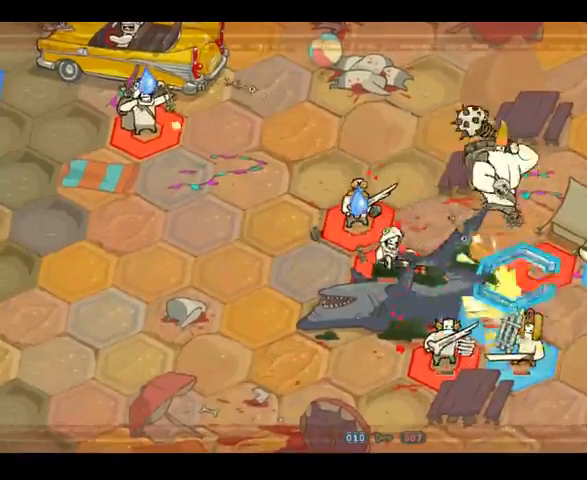
{"dt_ms": 1000, "buttons": [], "left_stick": "down", "right_stick": "center", "events": [[167, "left_stick", "right"], [300, "left_stick", "up"], [400, "left_stick", "left"], [567, "left_stick", "down-right"], [667, "left_stick", "up-right"], [767, "left_stick", "up-left"], [833, "left_stick", "left"], [933, "left_stick", "down"]]}
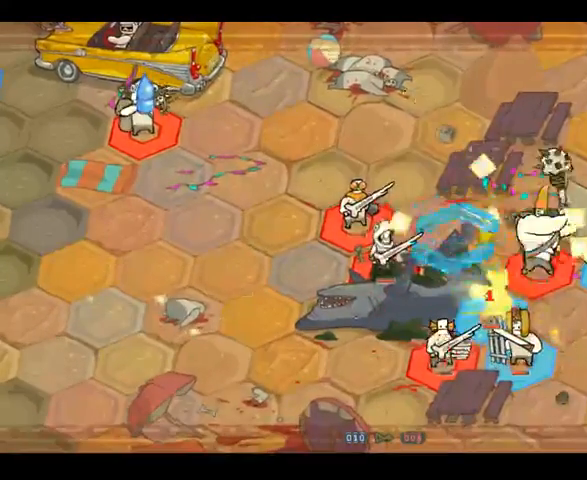
{"dt_ms": 500, "buttons": [], "left_stick": "center", "right_stick": "center", "events": [[200, "left_stick", "center"]]}